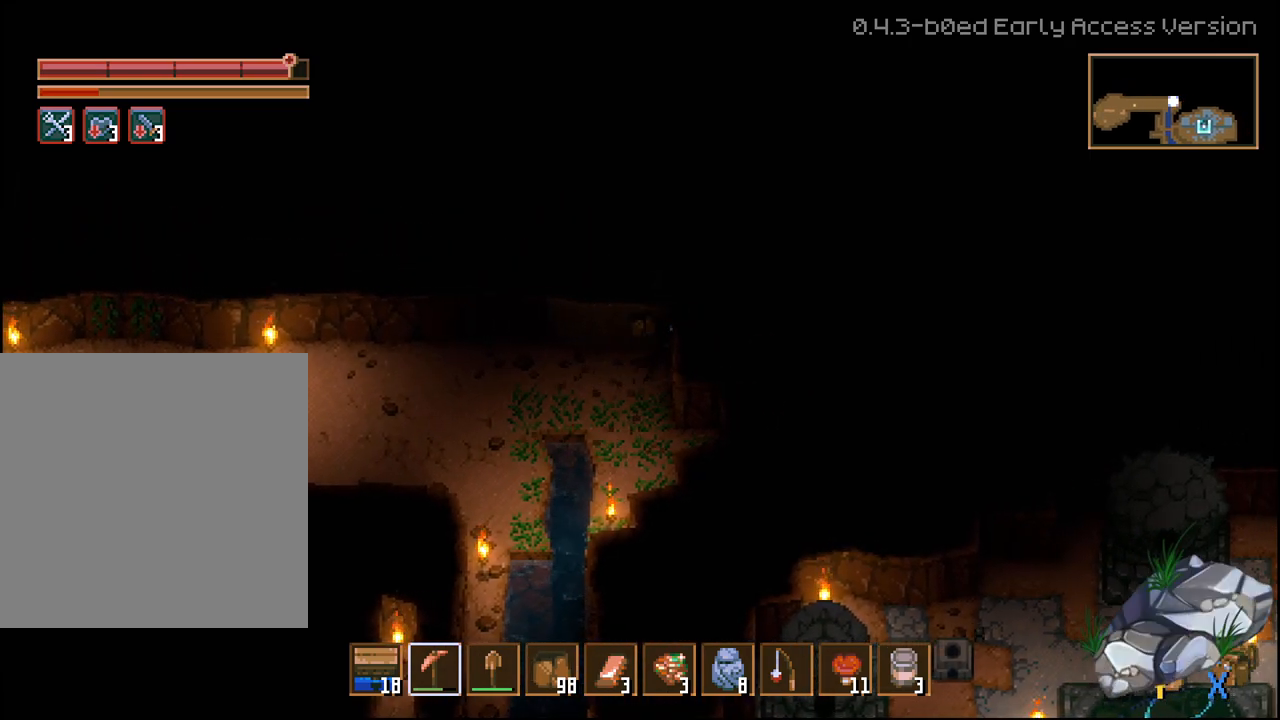
Gameplay with a controller (Xbox layout); each line is a JSON object with the inputs held at the frame after it (dt_ms = milliseconds from this image to that frame). "events" lists button and stick changes between this image and that frame as [ms after this image, input, new state], when the widget could be followed in between. Not read: L2.
{"dt_ms": 500, "buttons": ["R2"], "left_stick": "right", "right_stick": "center"}
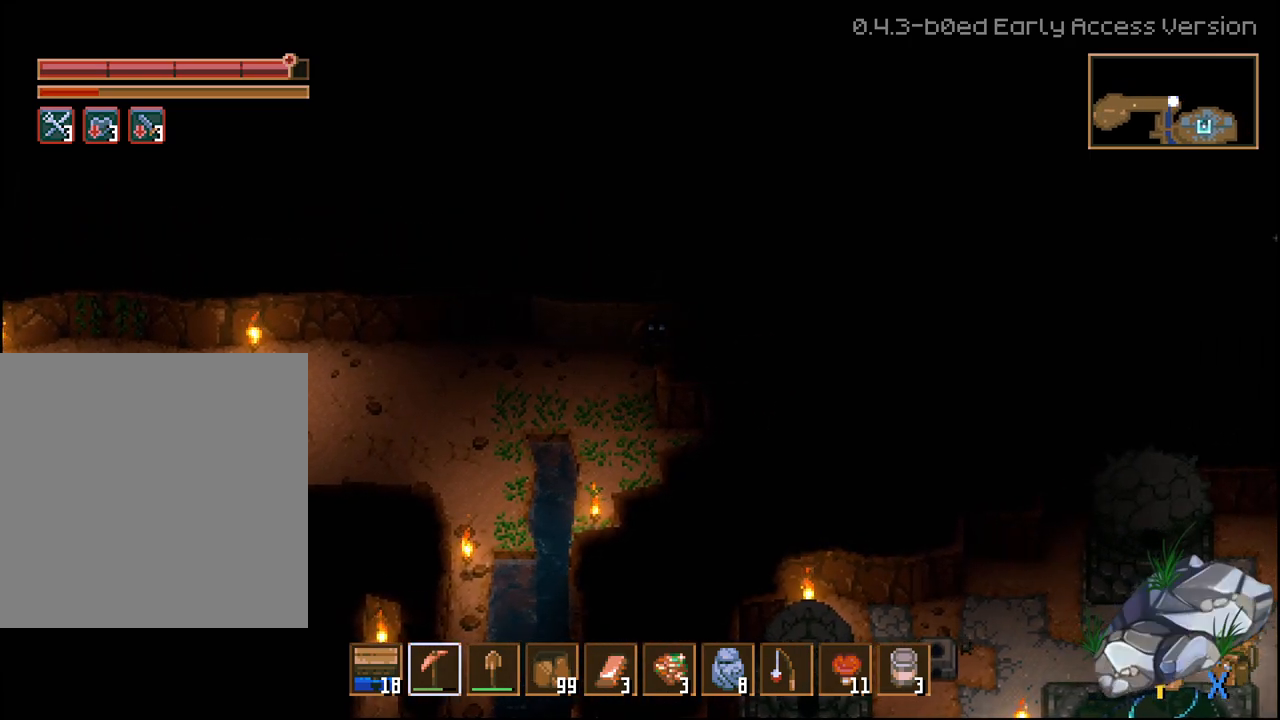
{"dt_ms": 500, "buttons": ["R2"], "left_stick": "right", "right_stick": "center", "events": []}
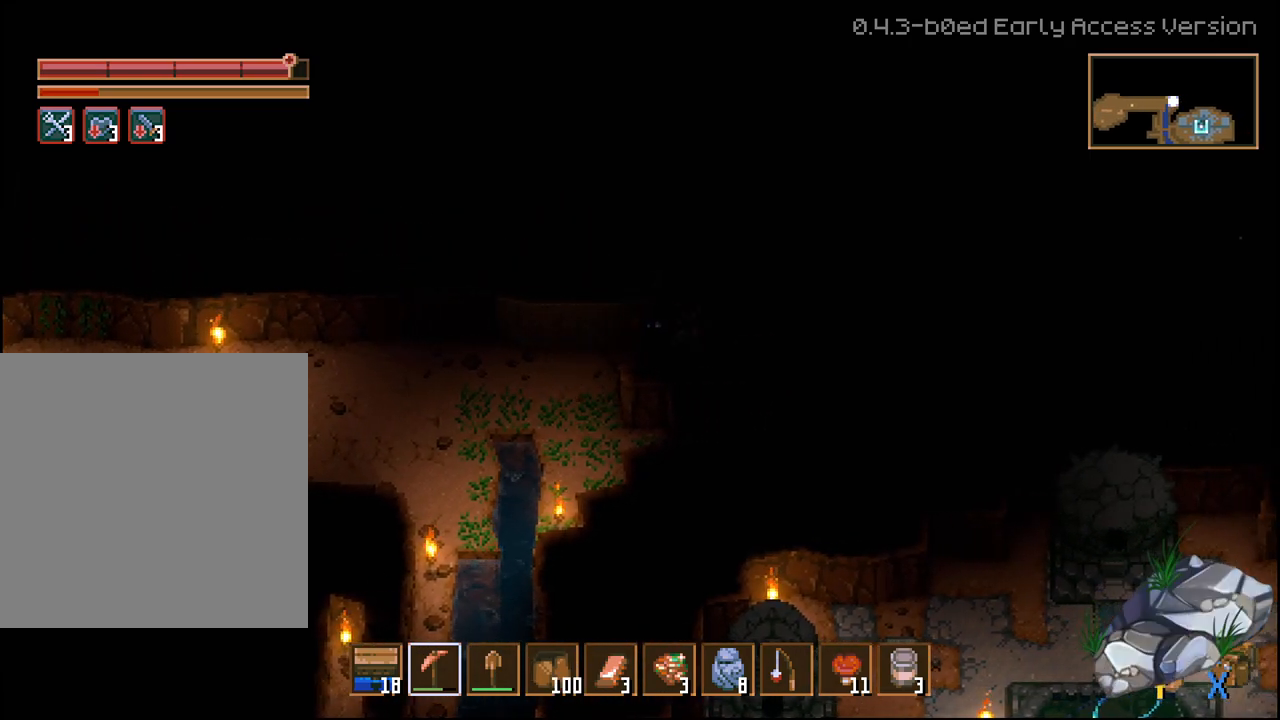
{"dt_ms": 500, "buttons": ["R2"], "left_stick": "right", "right_stick": "center", "events": []}
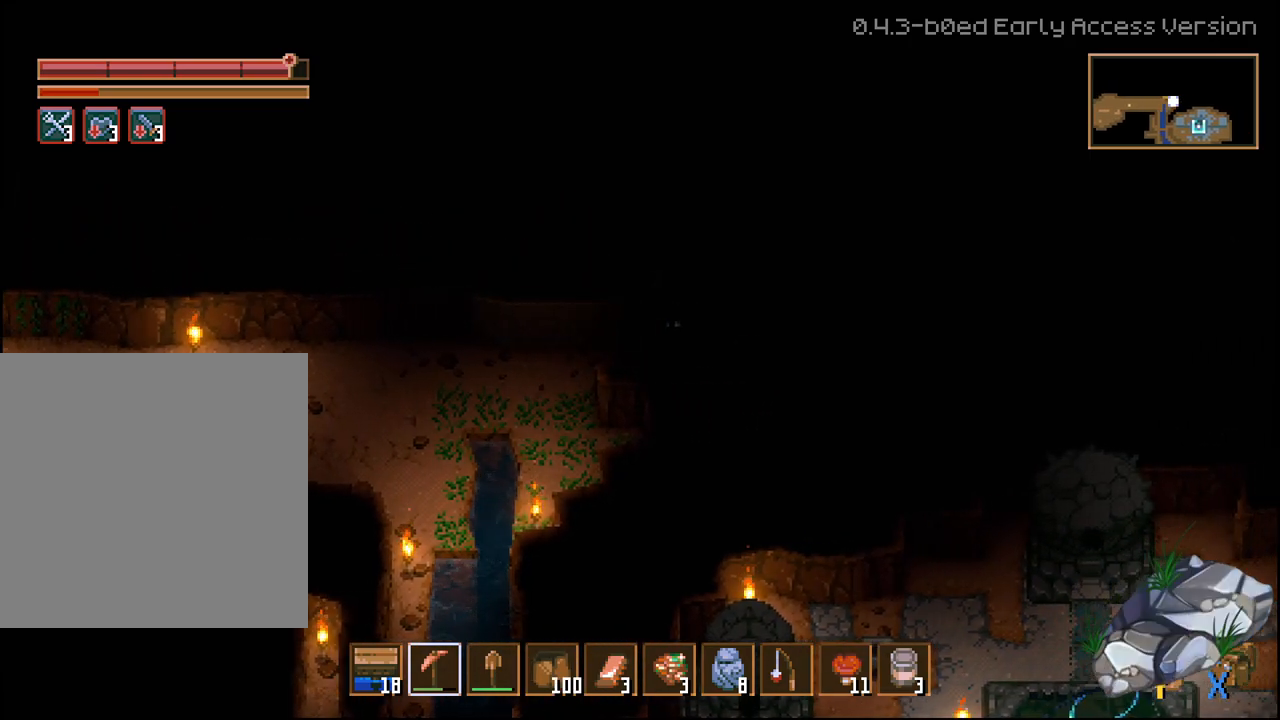
{"dt_ms": 500, "buttons": ["R2"], "left_stick": "right", "right_stick": "center", "events": []}
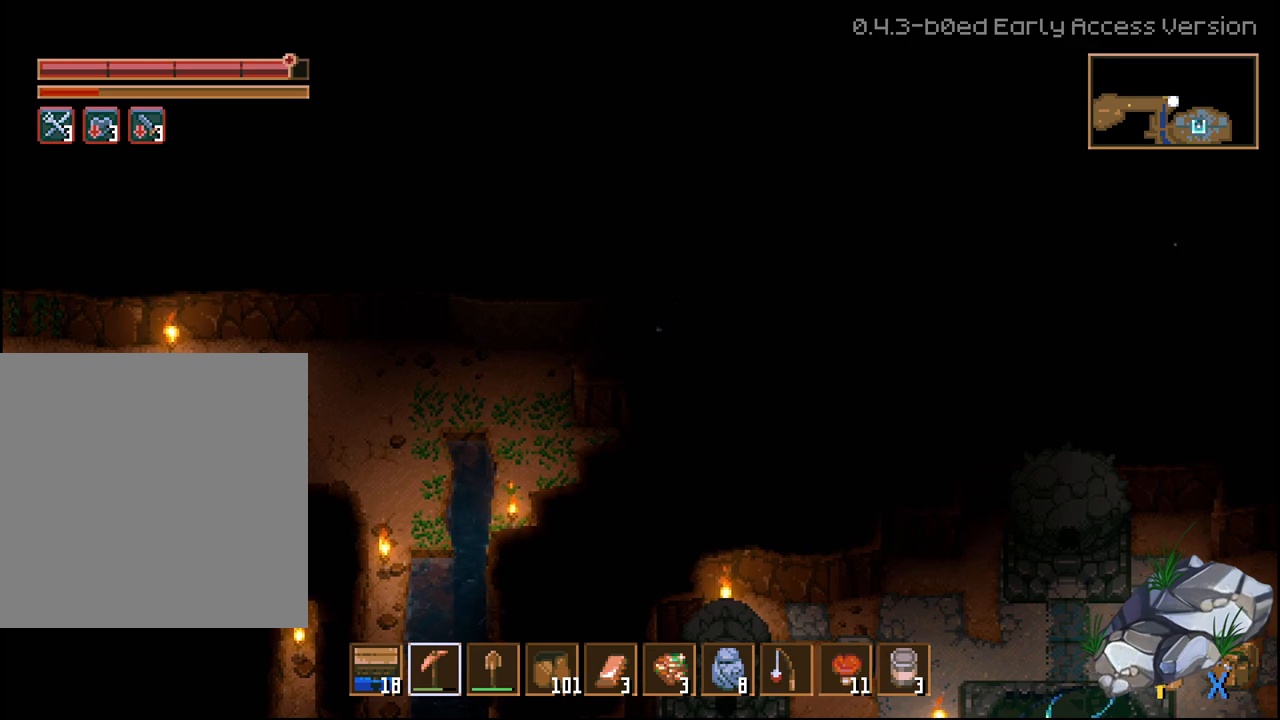
{"dt_ms": 500, "buttons": ["R2"], "left_stick": "right", "right_stick": "center", "events": []}
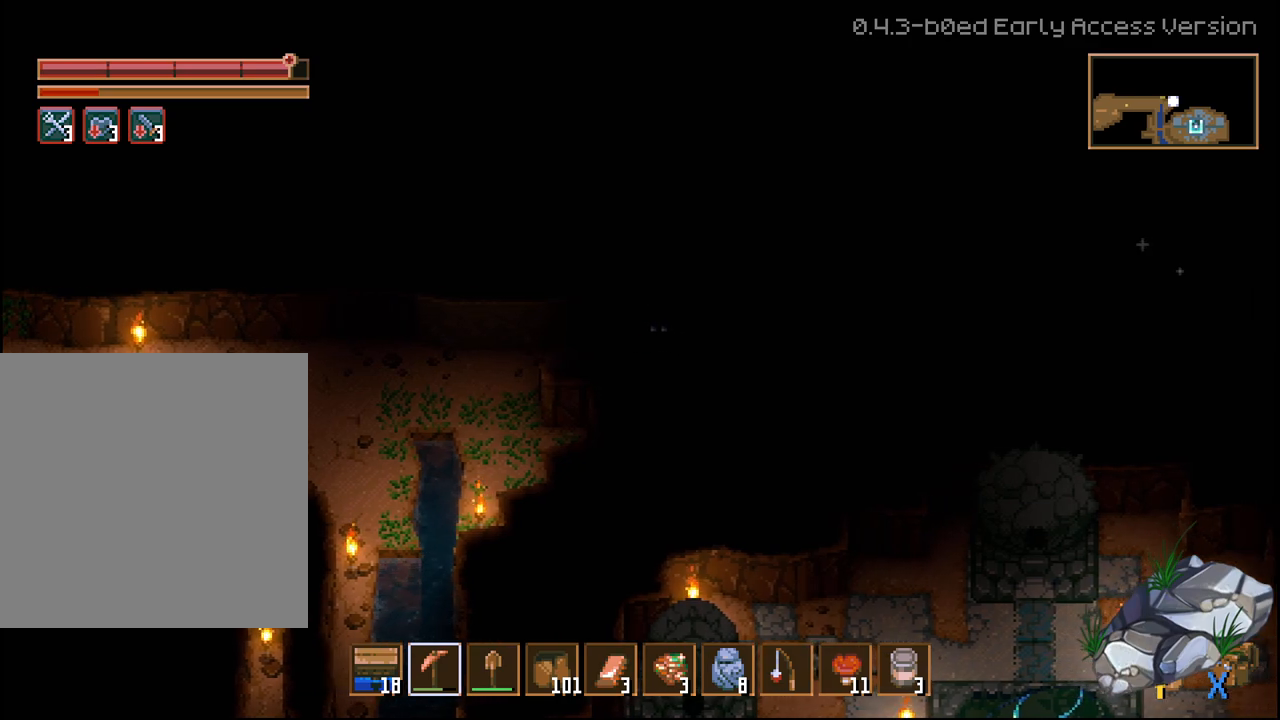
{"dt_ms": 500, "buttons": ["R2"], "left_stick": "right", "right_stick": "center", "events": []}
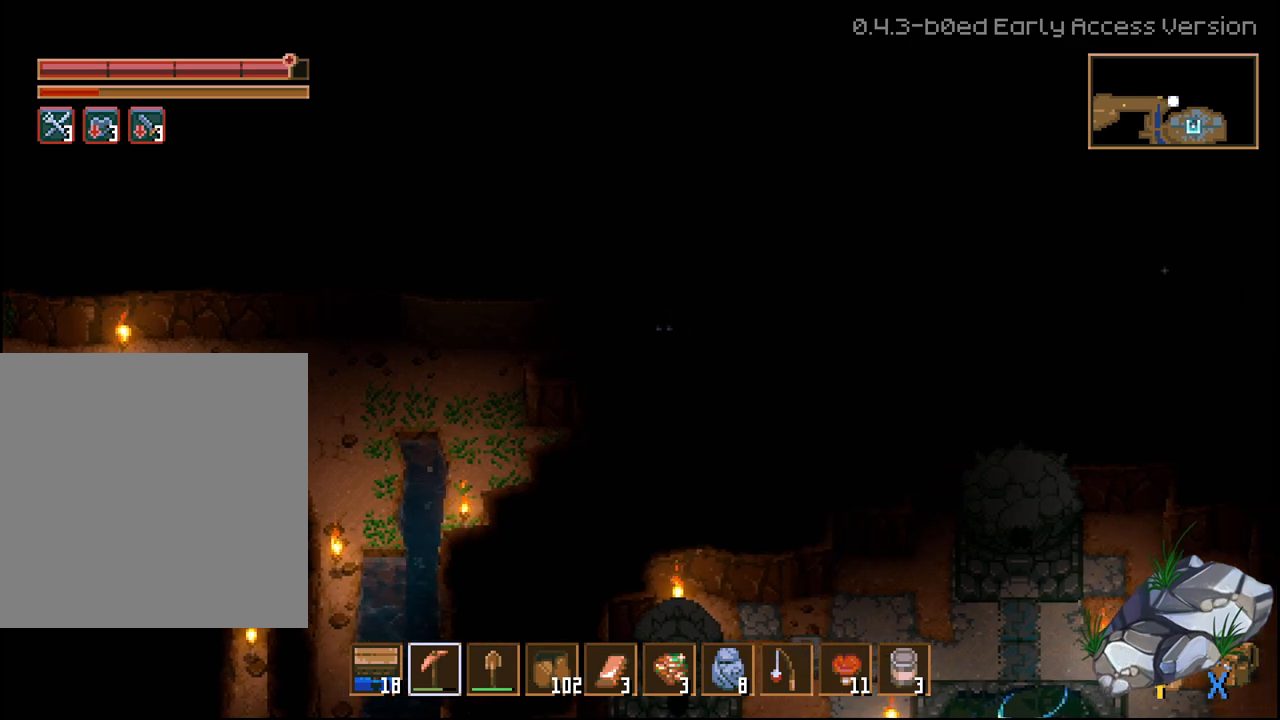
{"dt_ms": 500, "buttons": ["R2"], "left_stick": "right", "right_stick": "center", "events": []}
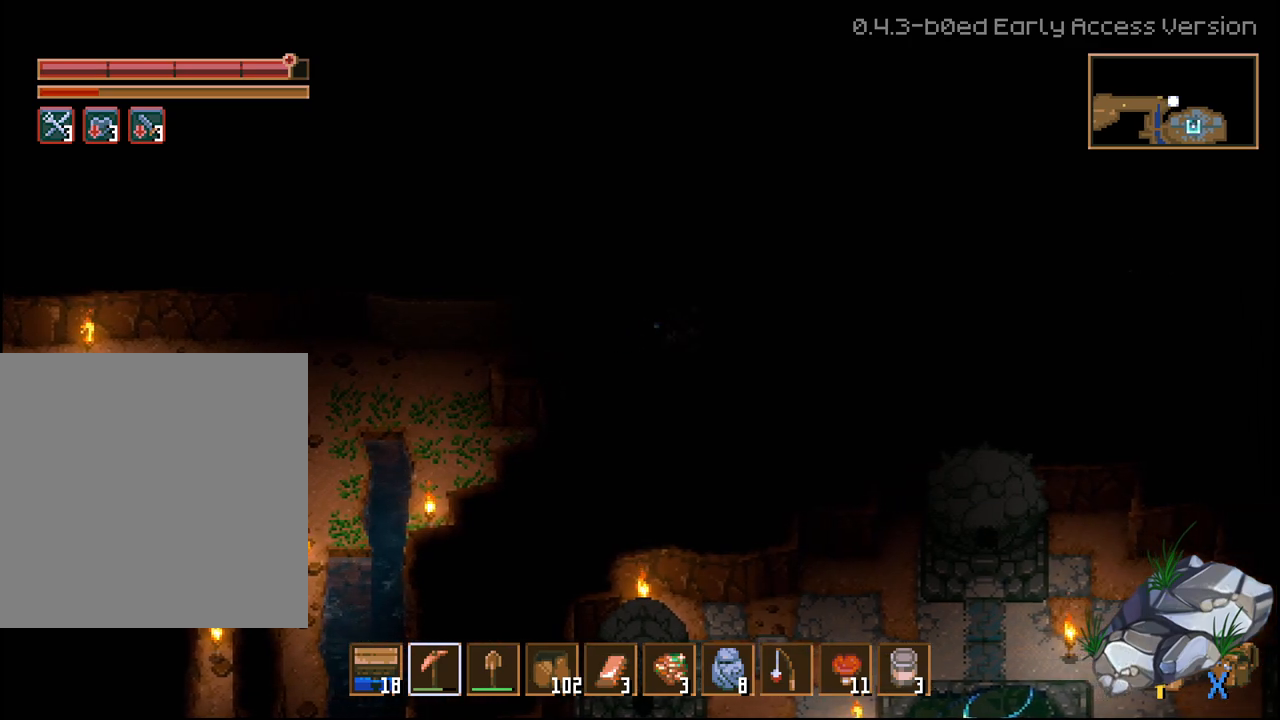
{"dt_ms": 500, "buttons": ["R2"], "left_stick": "right", "right_stick": "center", "events": []}
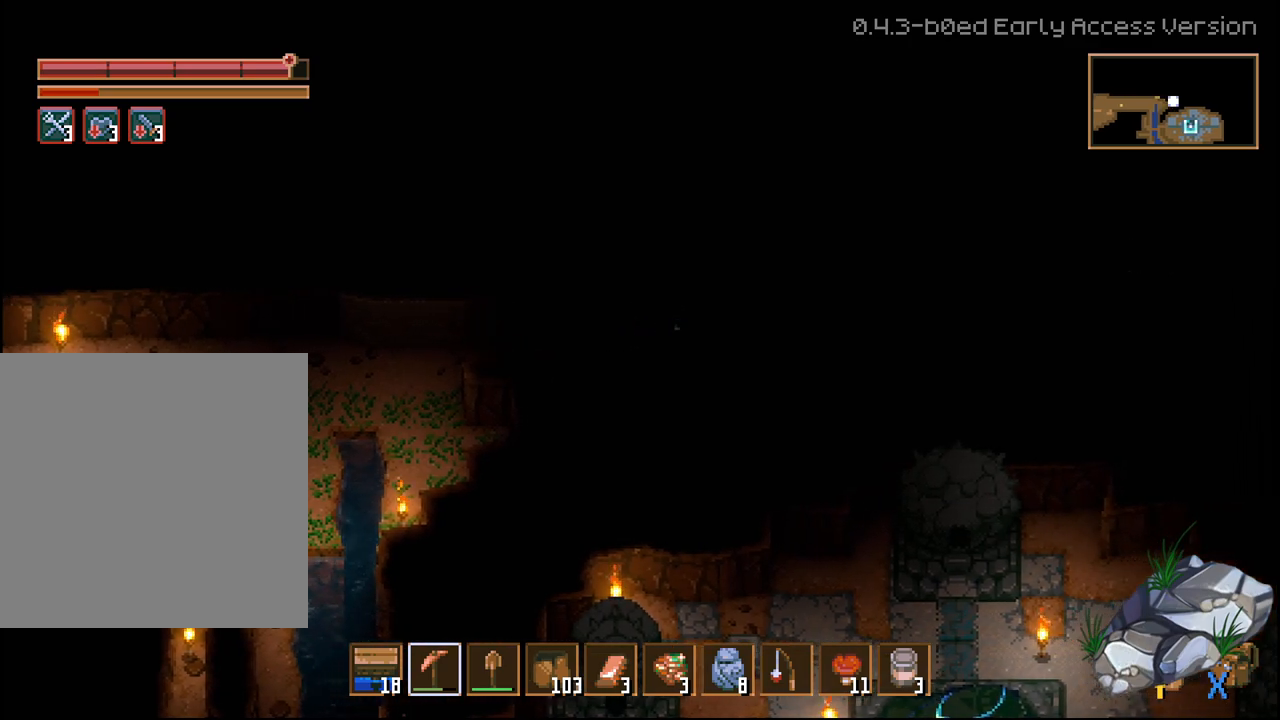
{"dt_ms": 1000, "buttons": ["R2"], "left_stick": "right", "right_stick": "center"}
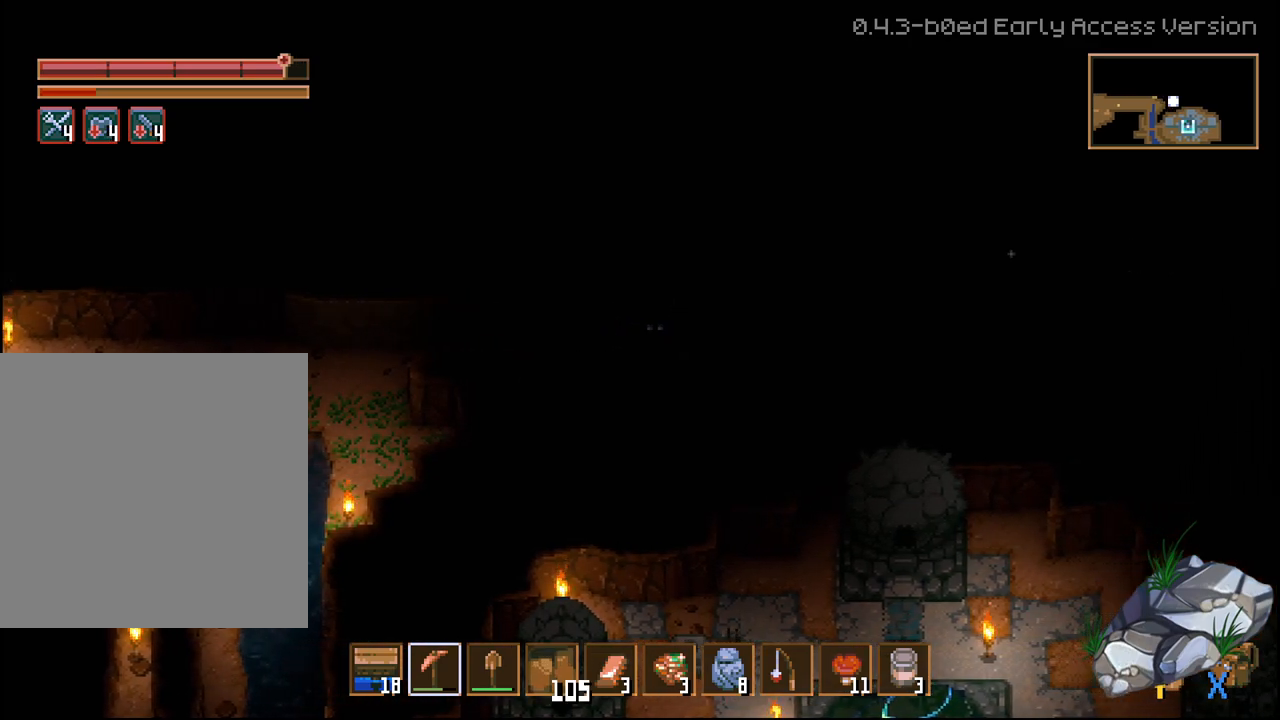
{"dt_ms": 500, "buttons": ["R2"], "left_stick": "right", "right_stick": "center", "events": []}
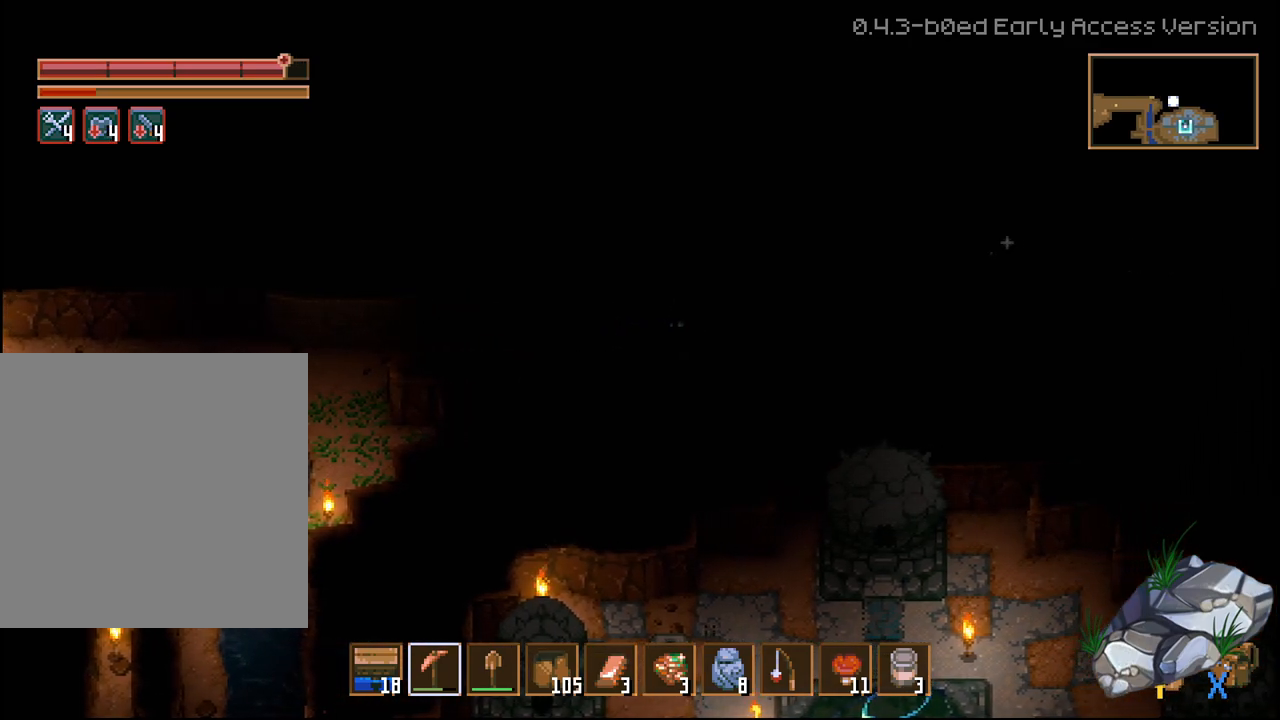
{"dt_ms": 500, "buttons": ["R2"], "left_stick": "right", "right_stick": "center", "events": []}
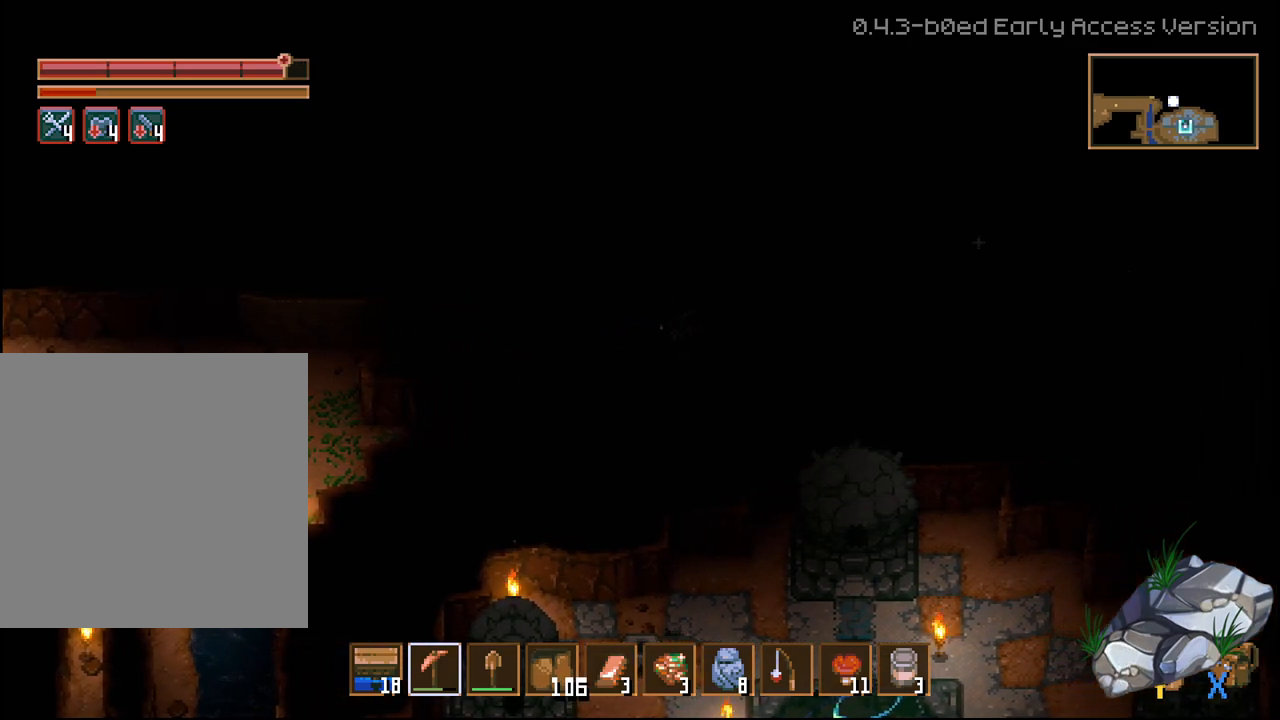
{"dt_ms": 500, "buttons": ["R2"], "left_stick": "right", "right_stick": "center", "events": []}
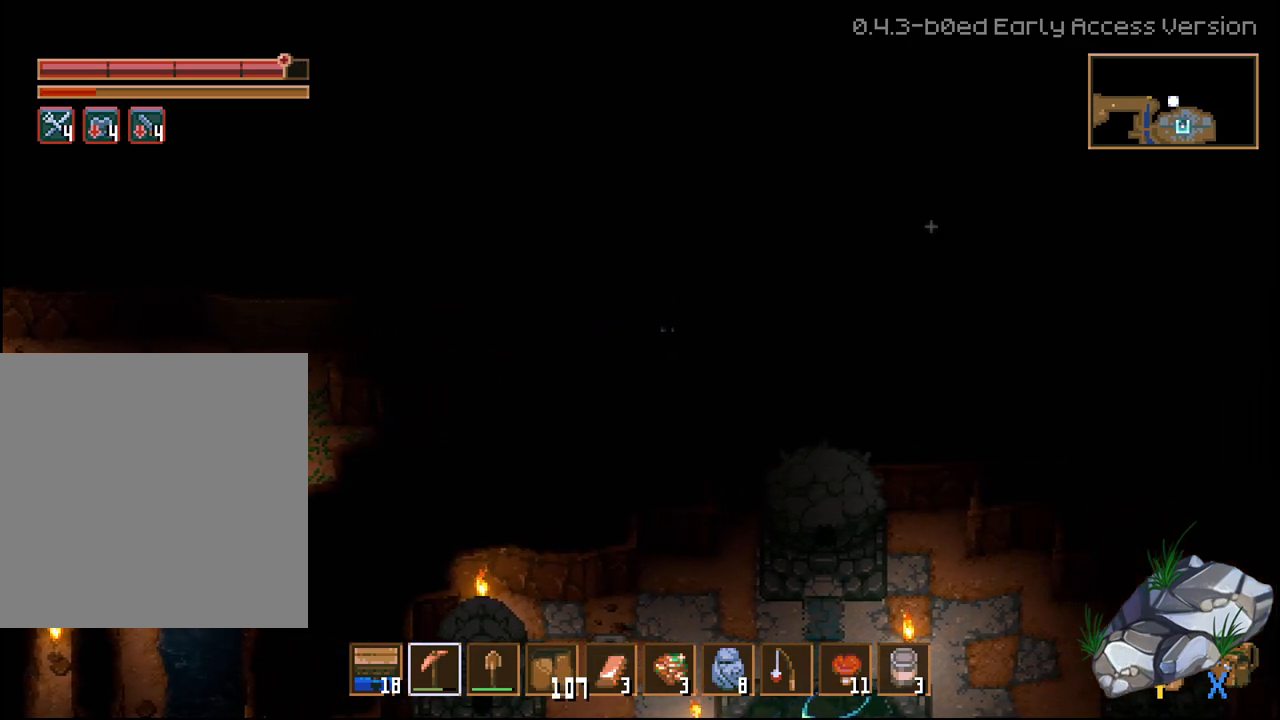
{"dt_ms": 500, "buttons": ["R2"], "left_stick": "right", "right_stick": "center", "events": []}
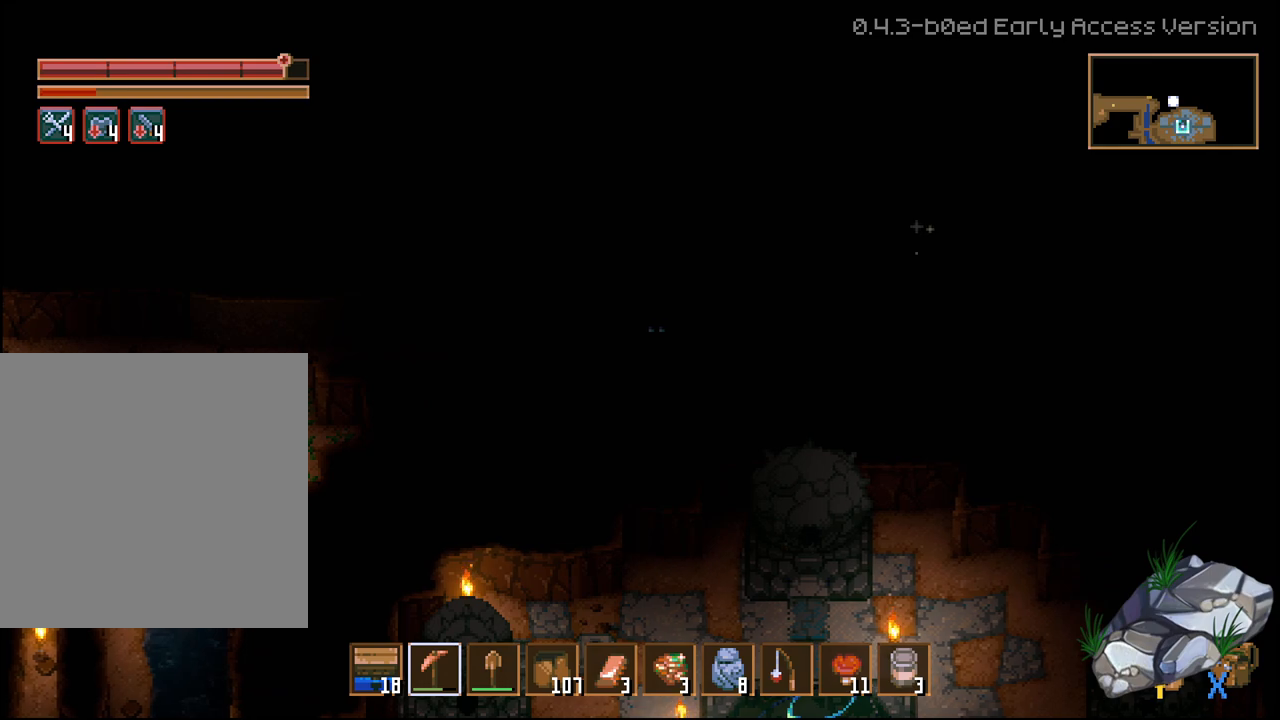
{"dt_ms": 500, "buttons": ["R2"], "left_stick": "right", "right_stick": "center", "events": []}
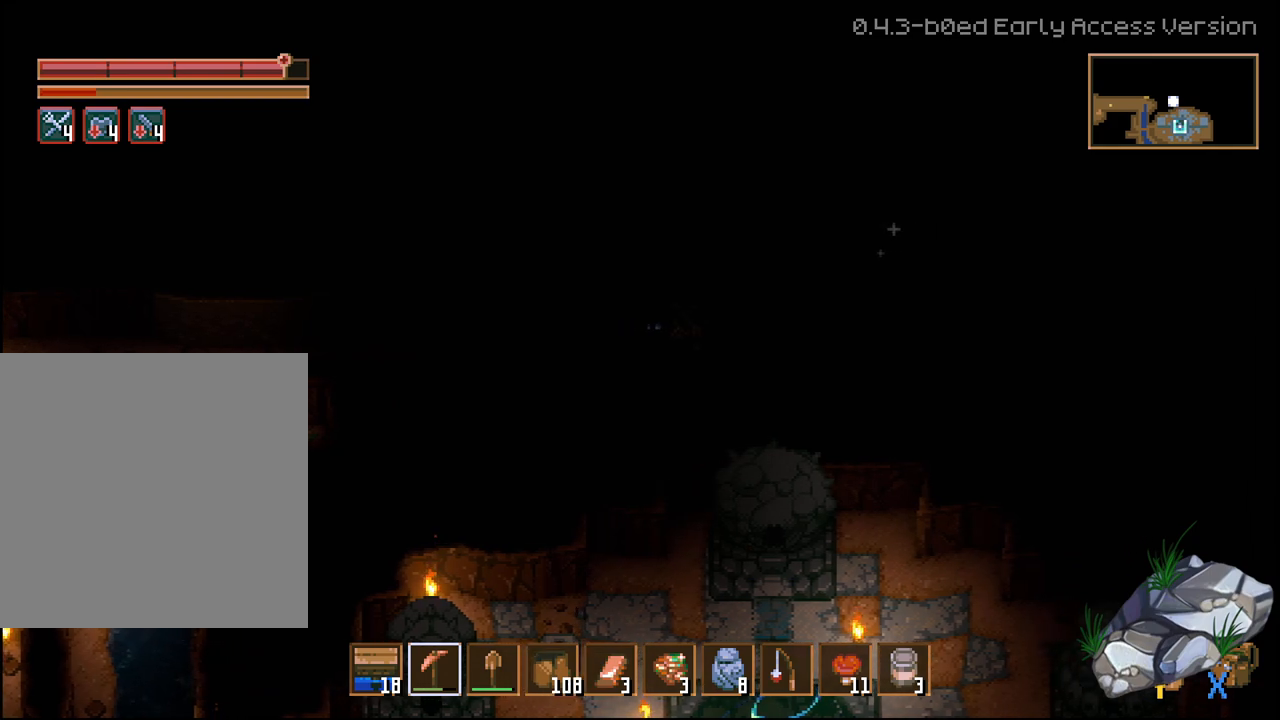
{"dt_ms": 500, "buttons": ["R2"], "left_stick": "right", "right_stick": "center", "events": []}
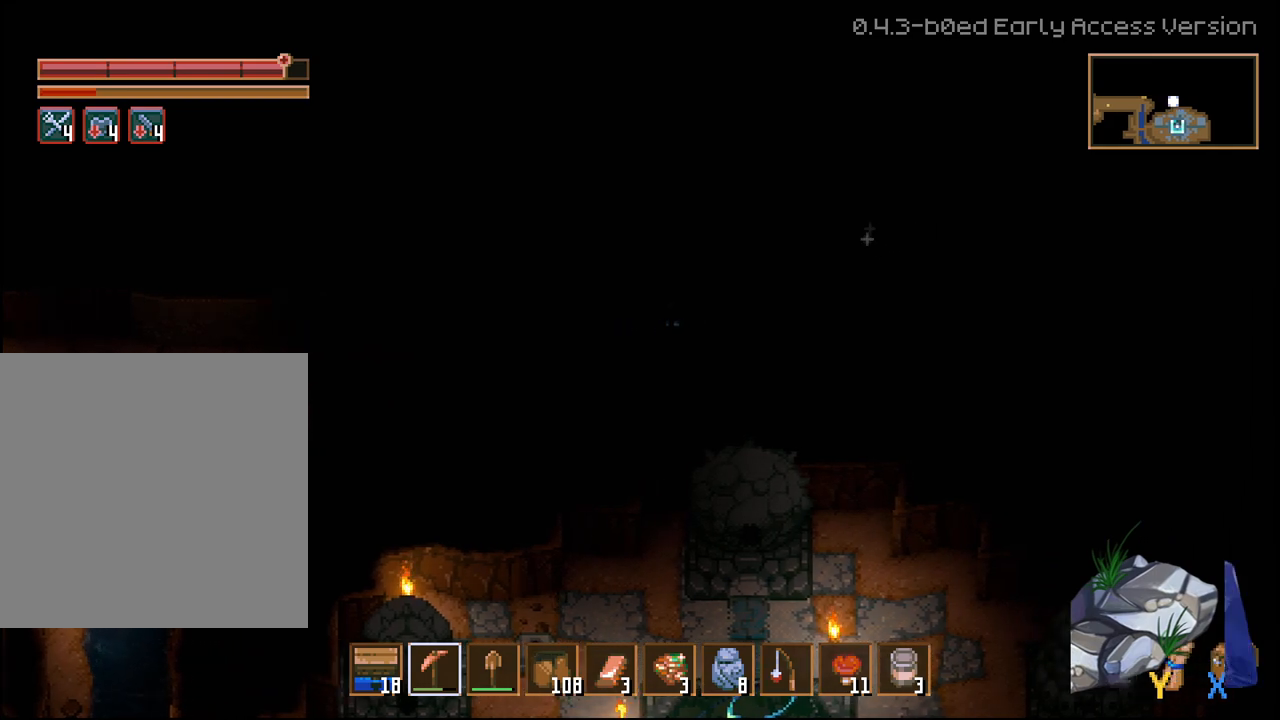
{"dt_ms": 500, "buttons": ["R2"], "left_stick": "right", "right_stick": "center", "events": []}
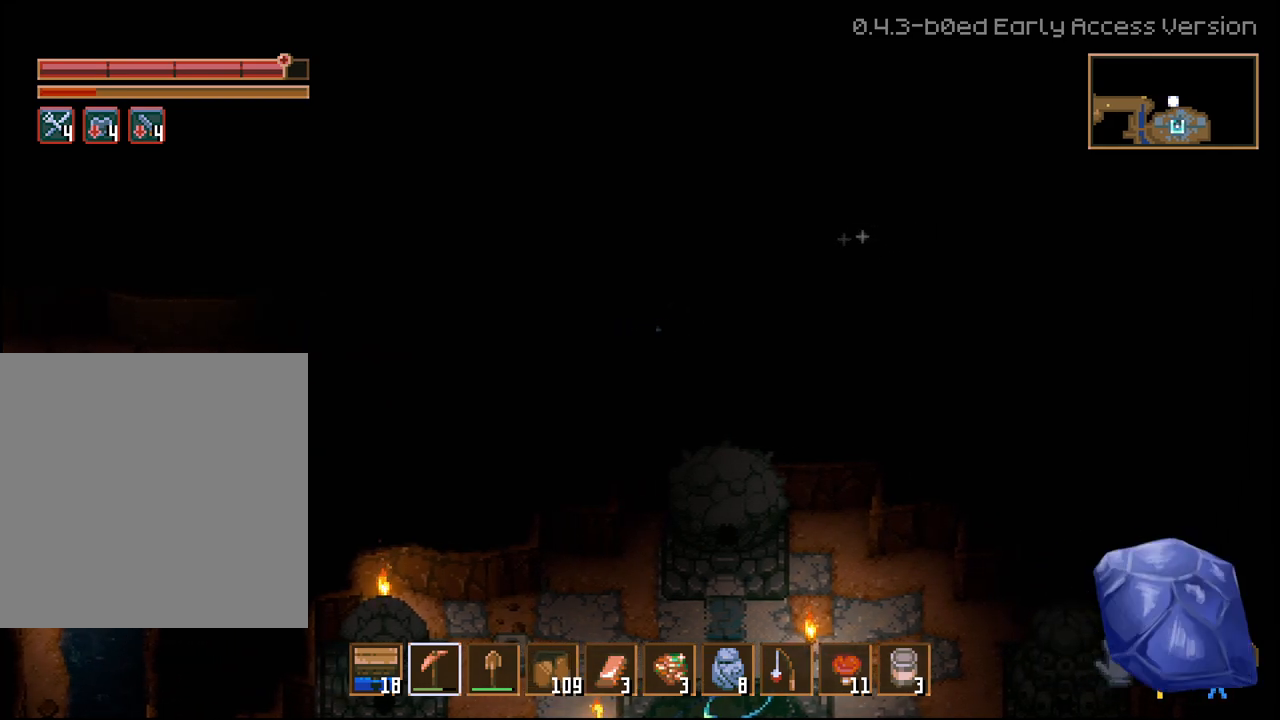
{"dt_ms": 500, "buttons": ["R2"], "left_stick": "right", "right_stick": "center", "events": []}
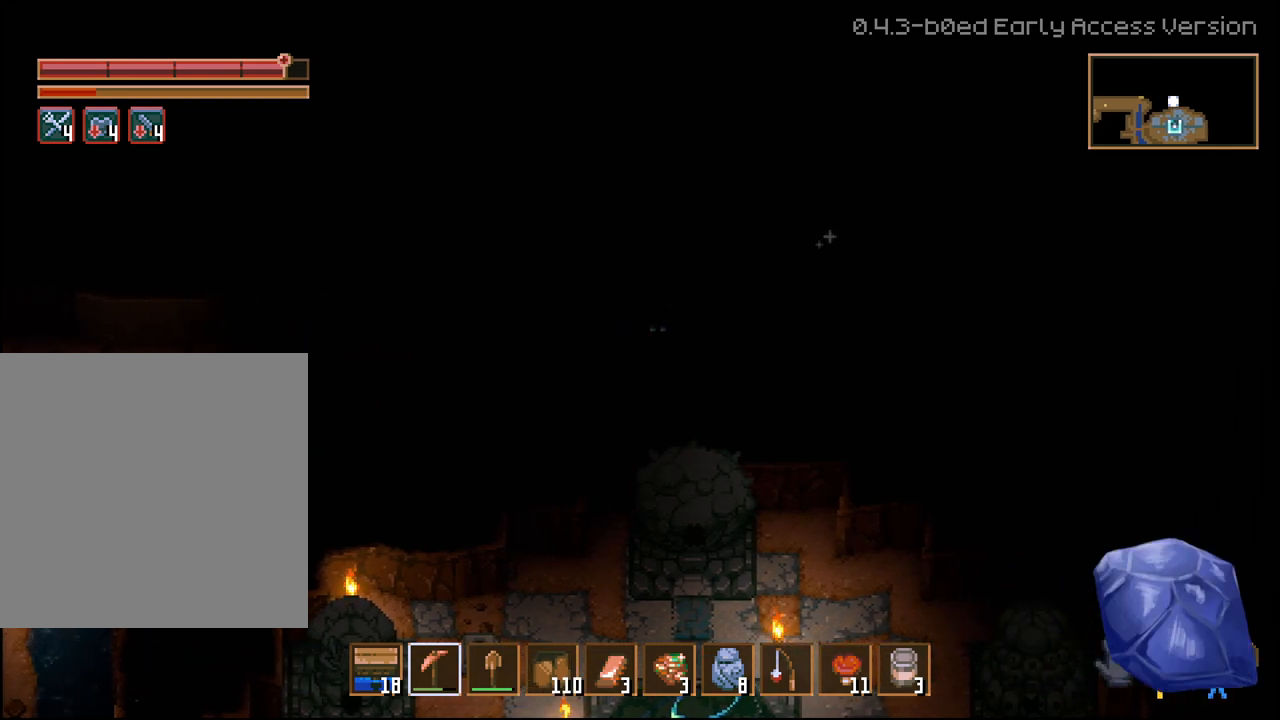
{"dt_ms": 500, "buttons": ["R2"], "left_stick": "right", "right_stick": "center", "events": []}
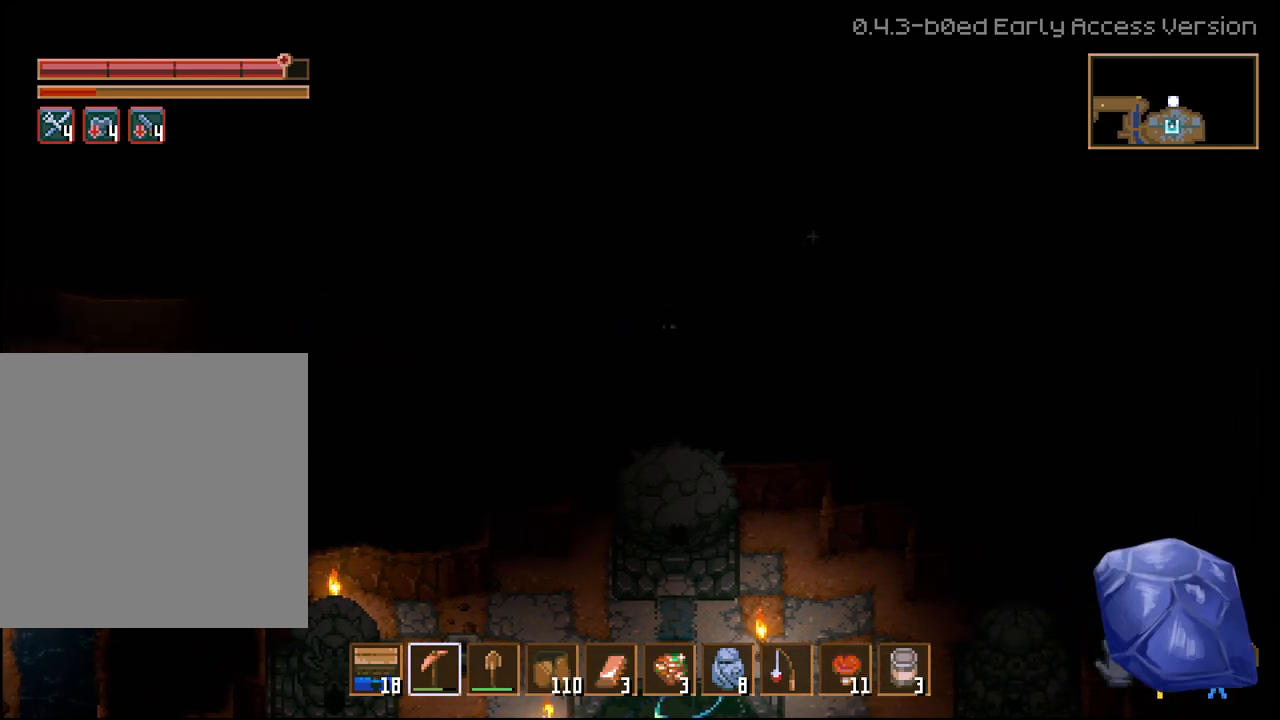
{"dt_ms": 500, "buttons": ["R2"], "left_stick": "right", "right_stick": "center", "events": []}
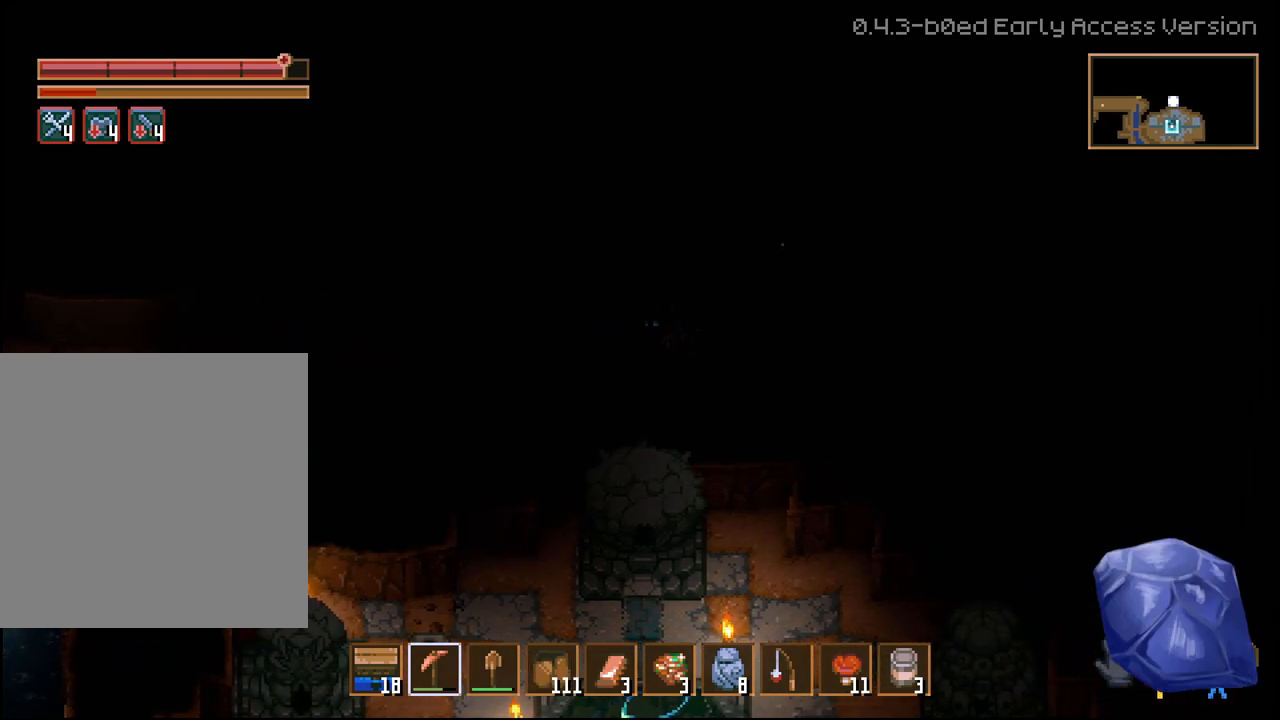
{"dt_ms": 500, "buttons": ["R2"], "left_stick": "right", "right_stick": "center", "events": []}
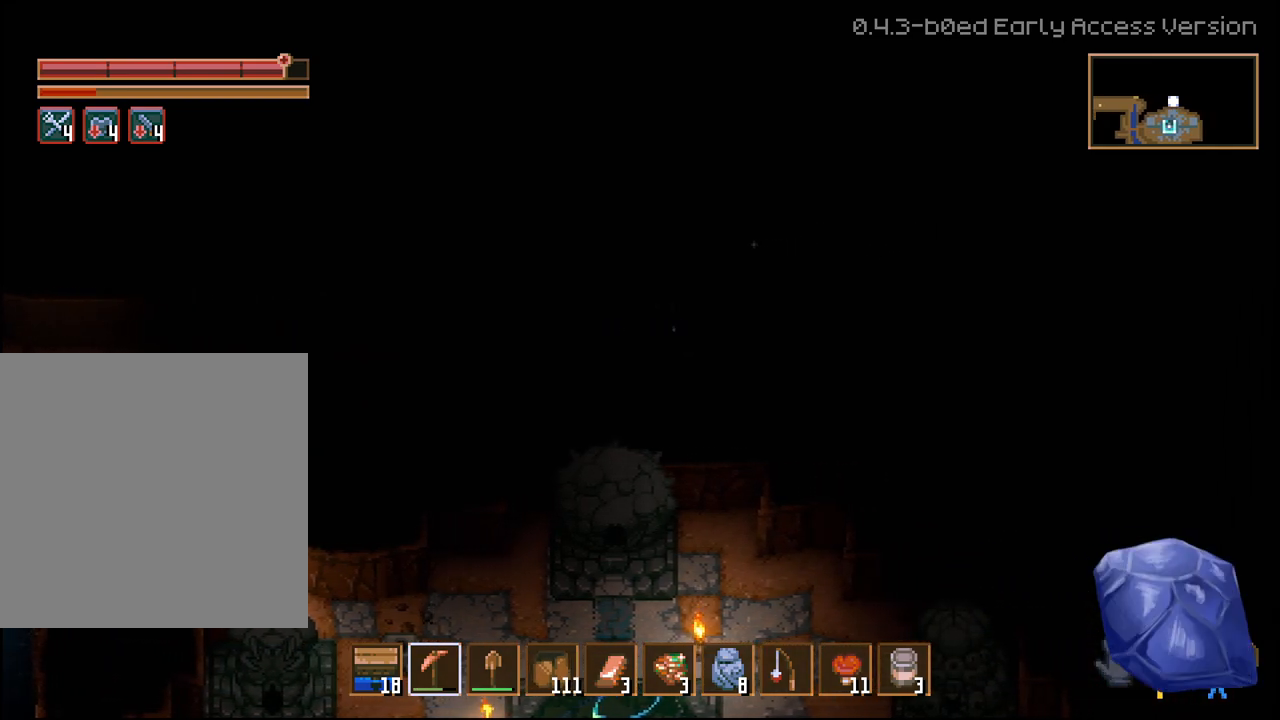
{"dt_ms": 500, "buttons": ["R2"], "left_stick": "right", "right_stick": "center", "events": []}
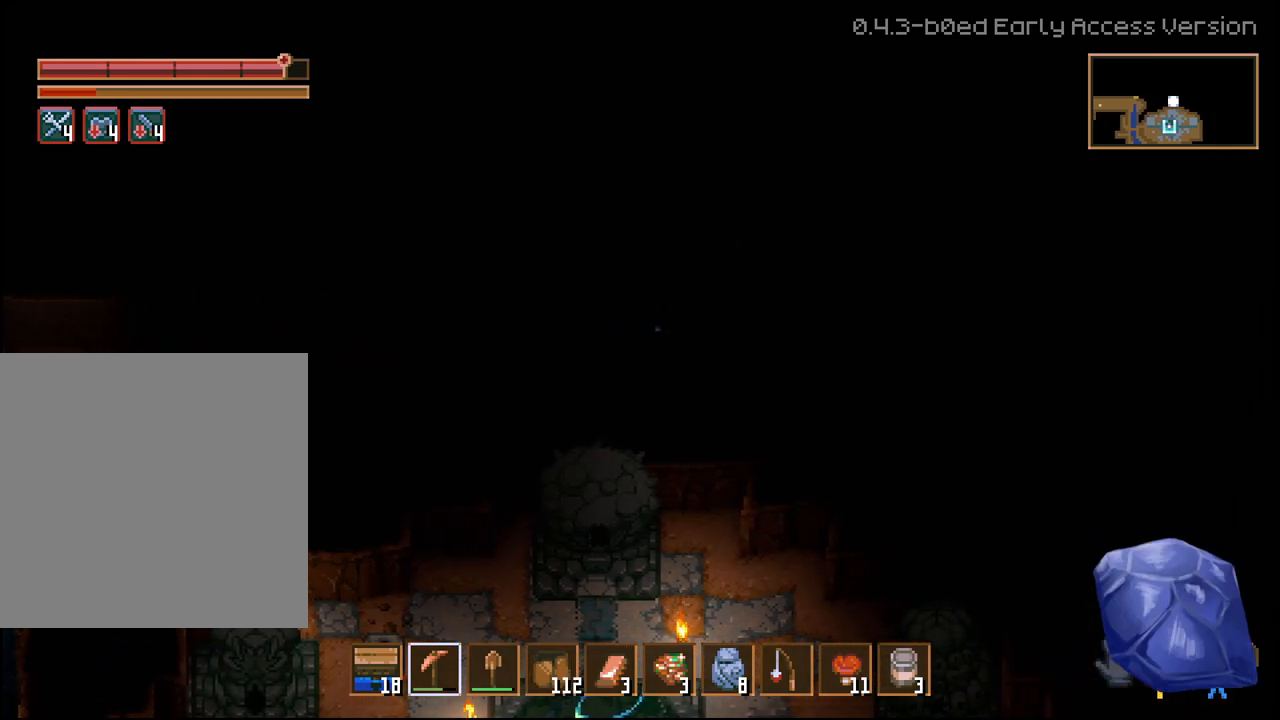
{"dt_ms": 500, "buttons": ["R2"], "left_stick": "right", "right_stick": "center", "events": []}
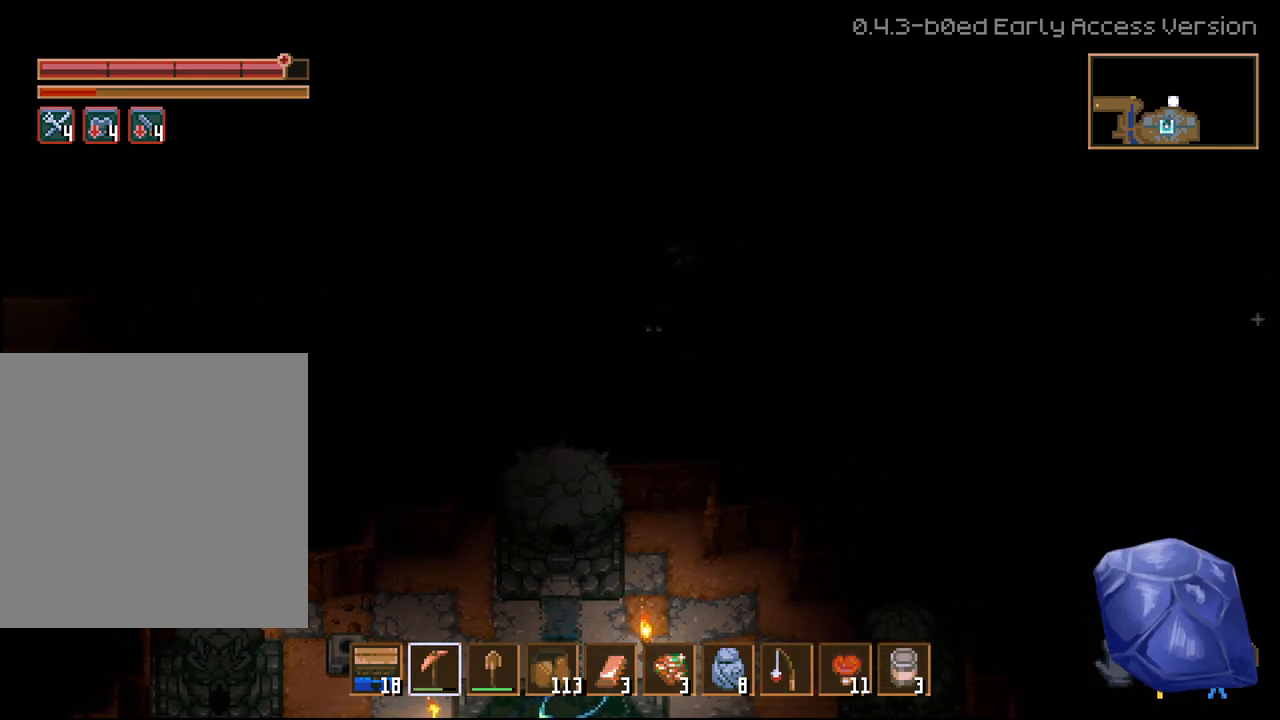
{"dt_ms": 500, "buttons": ["R2"], "left_stick": "right", "right_stick": "center", "events": []}
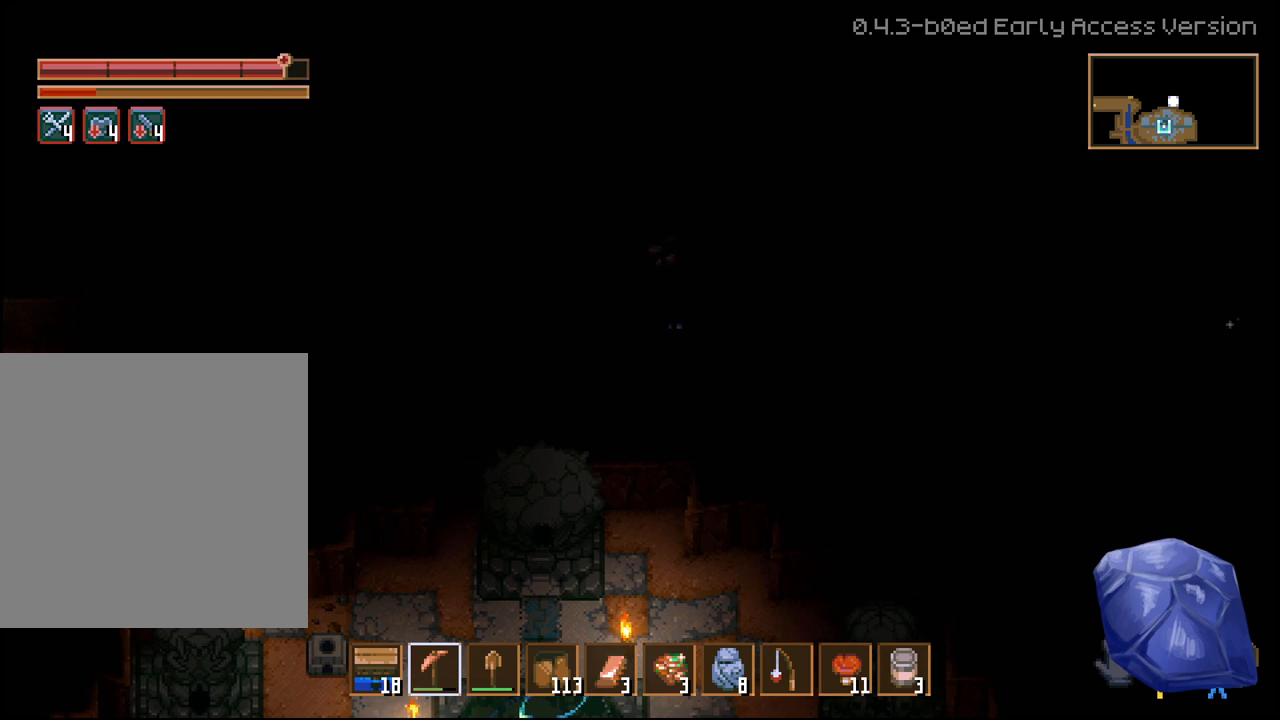
{"dt_ms": 500, "buttons": ["R2"], "left_stick": "up", "right_stick": "center", "events": [[50, "left_stick", "up"]]}
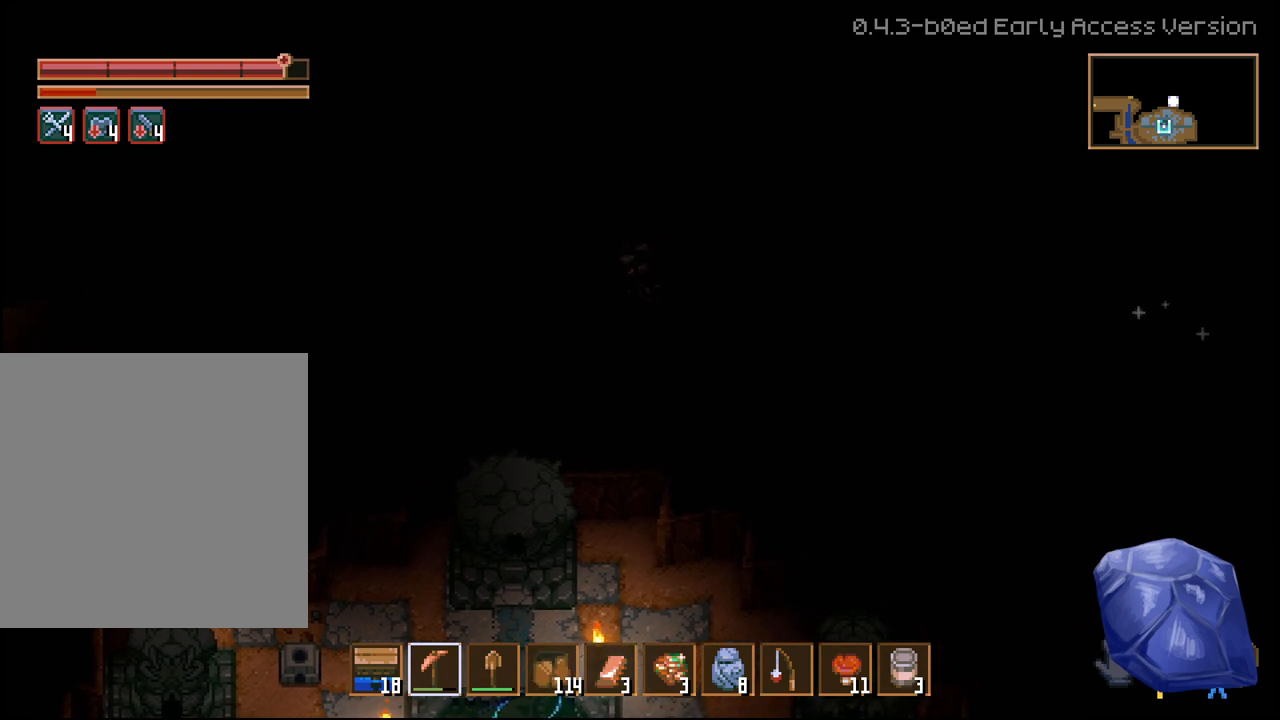
{"dt_ms": 500, "buttons": ["R2"], "left_stick": "up", "right_stick": "center", "events": []}
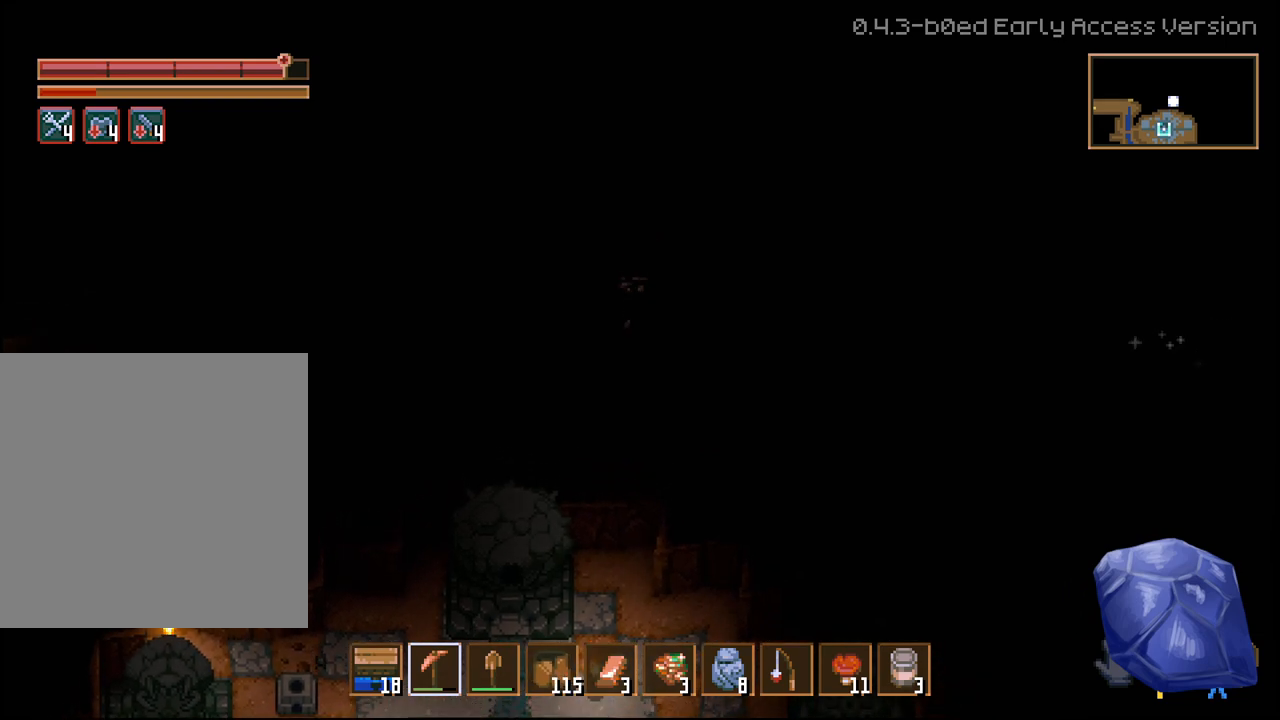
{"dt_ms": 500, "buttons": ["R2"], "left_stick": "up", "right_stick": "center", "events": []}
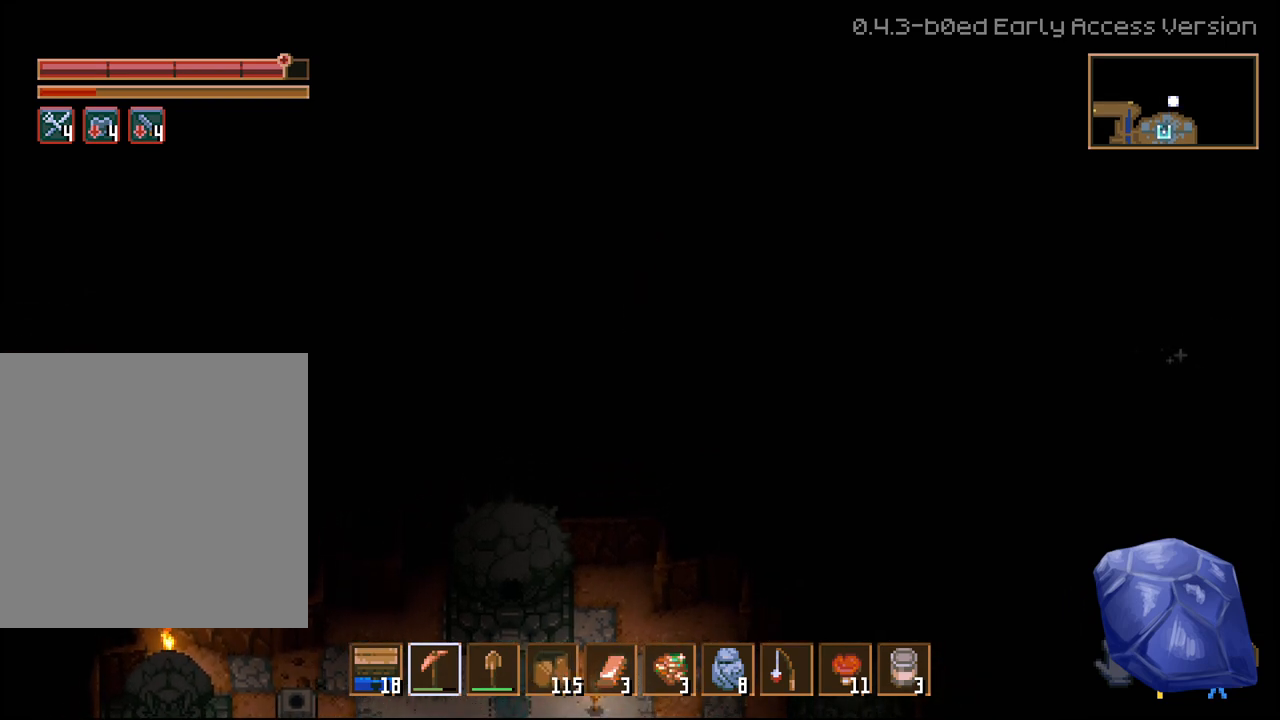
{"dt_ms": 500, "buttons": ["R2"], "left_stick": "down", "right_stick": "center", "events": [[183, "left_stick", "down"]]}
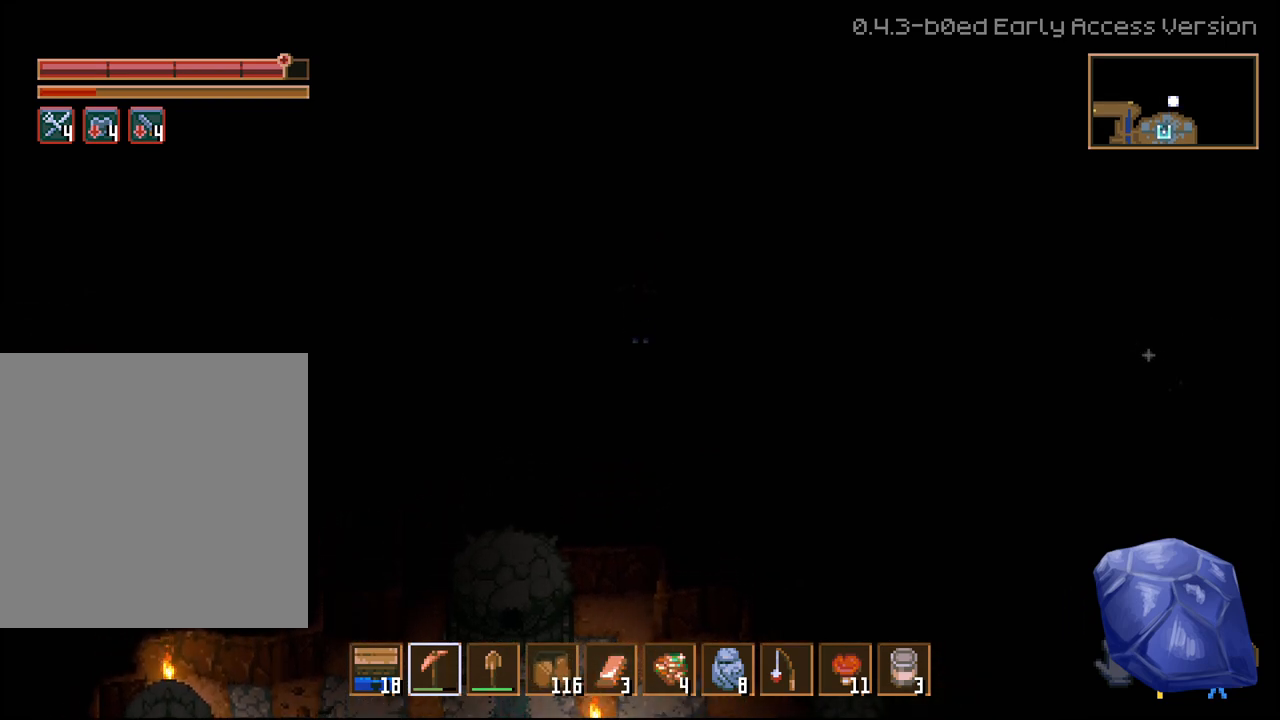
{"dt_ms": 500, "buttons": ["R2"], "left_stick": "down", "right_stick": "center", "events": []}
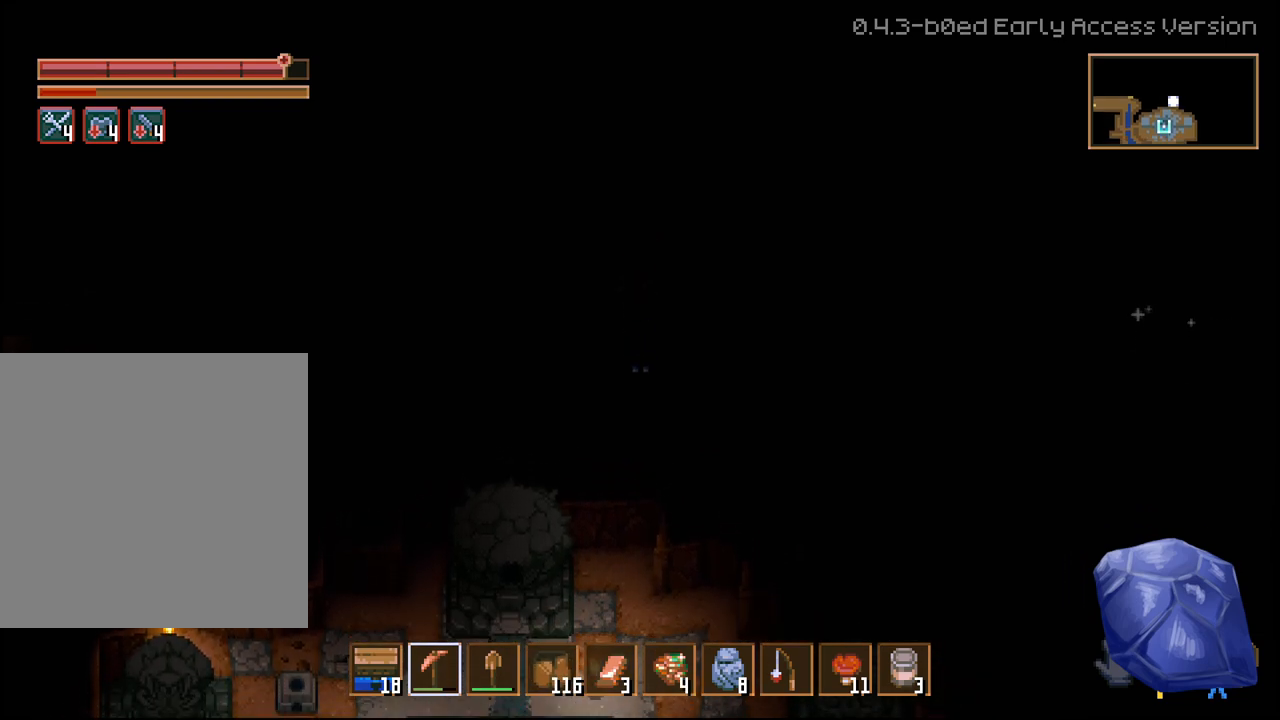
{"dt_ms": 500, "buttons": ["R2"], "left_stick": "down", "right_stick": "center", "events": []}
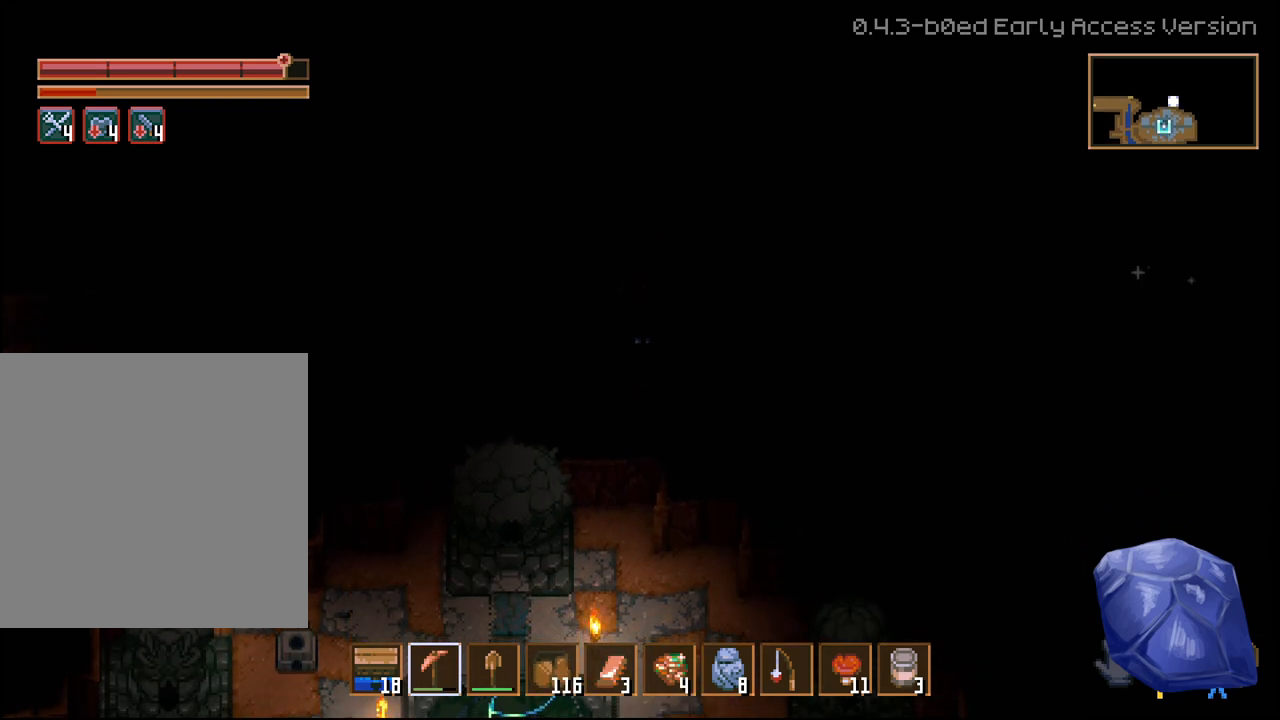
{"dt_ms": 500, "buttons": ["R2"], "left_stick": "down", "right_stick": "center", "events": []}